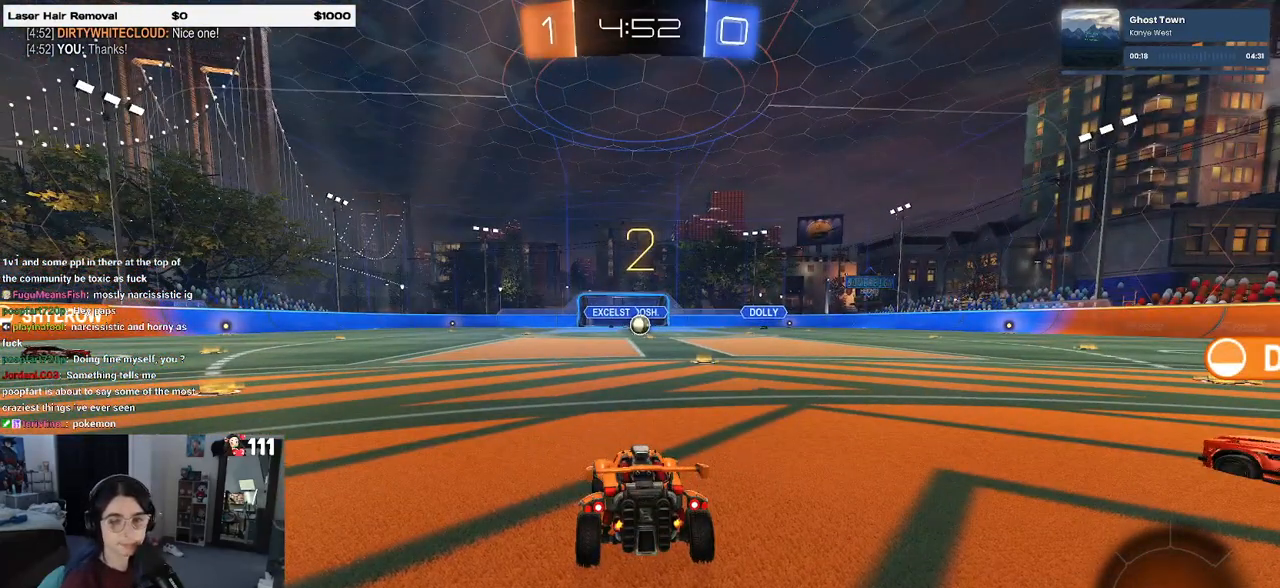
Gameplay with a controller (PlayStation layout); each line is a JSON object with the inputs held at the frame after it. "events" lists button and stick changes between this image and that frame as [ms after this image, input, new state], when the widget could be followed in between. Not read: R2.
{"buttons": [], "left_stick": "center", "right_stick": "center", "events": []}
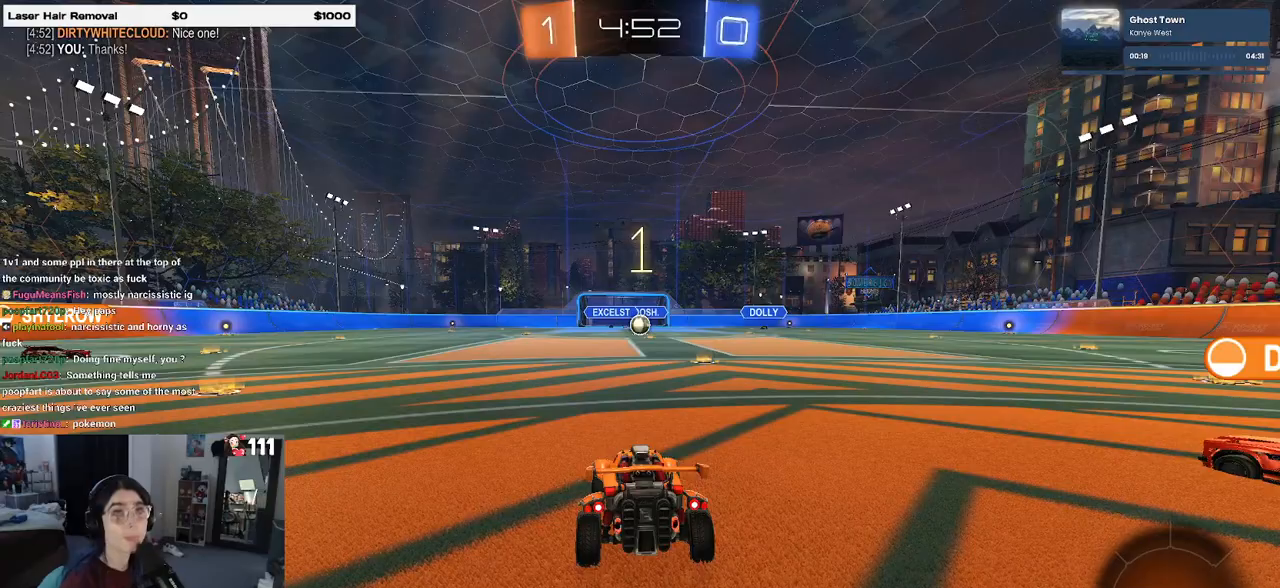
{"buttons": [], "left_stick": "left", "right_stick": "center", "events": [[400, "left_stick", "left"]]}
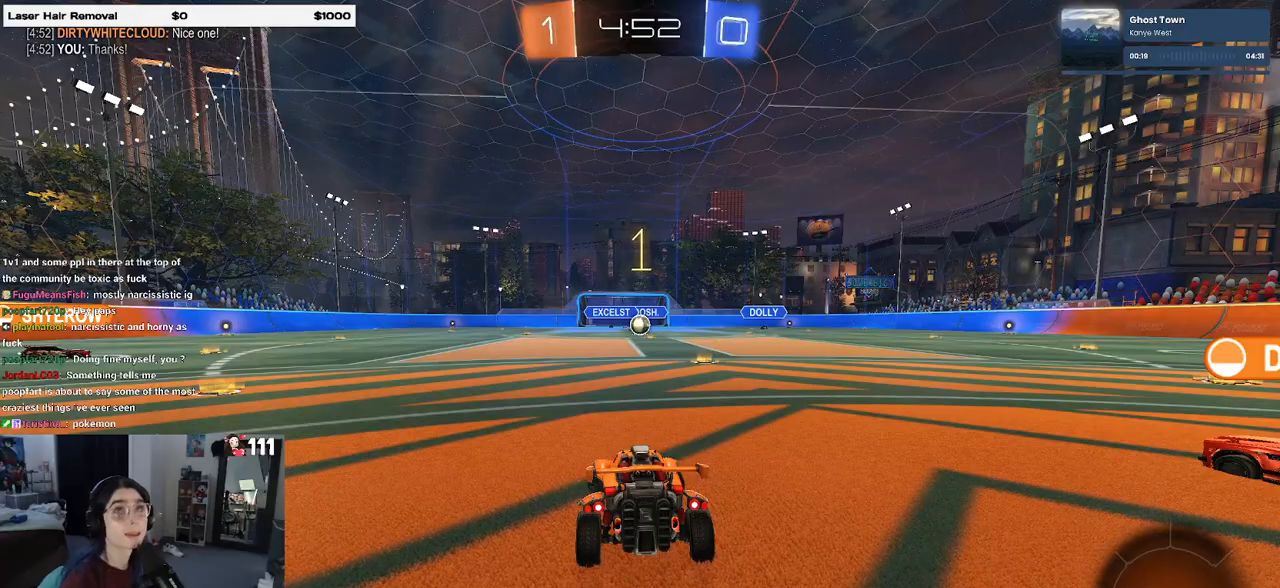
{"buttons": ["R1"], "left_stick": "left", "right_stick": "center", "events": [[17, "R1", "down"]]}
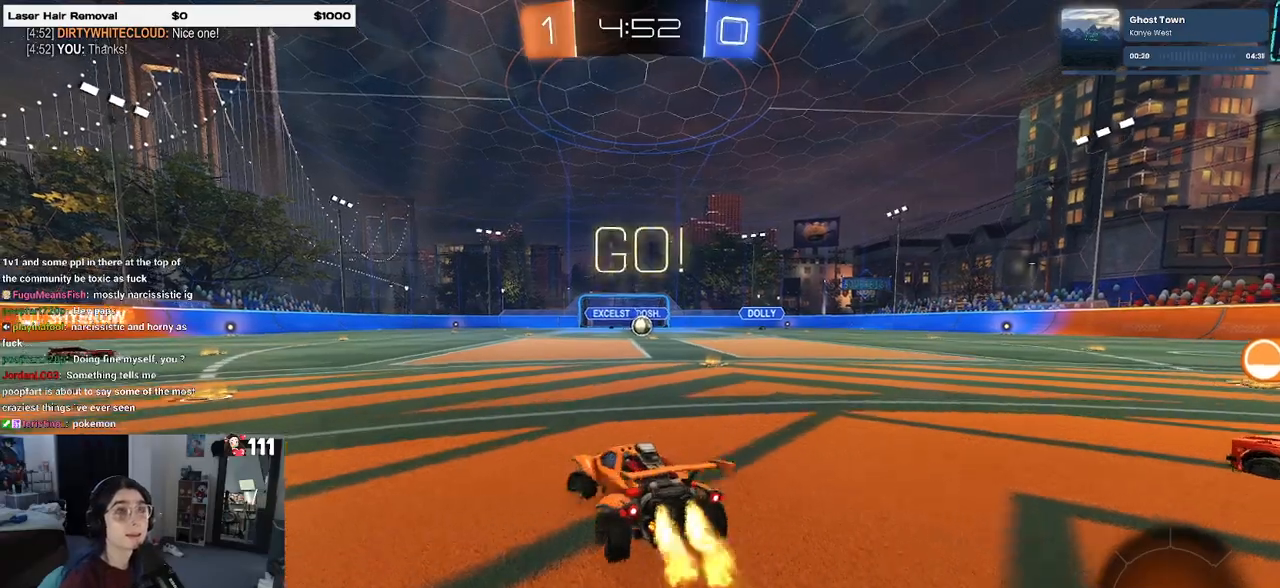
{"buttons": ["TRIANGLE", "R1"], "left_stick": "left", "right_stick": "center", "events": [[500, "TRIANGLE", "down"]]}
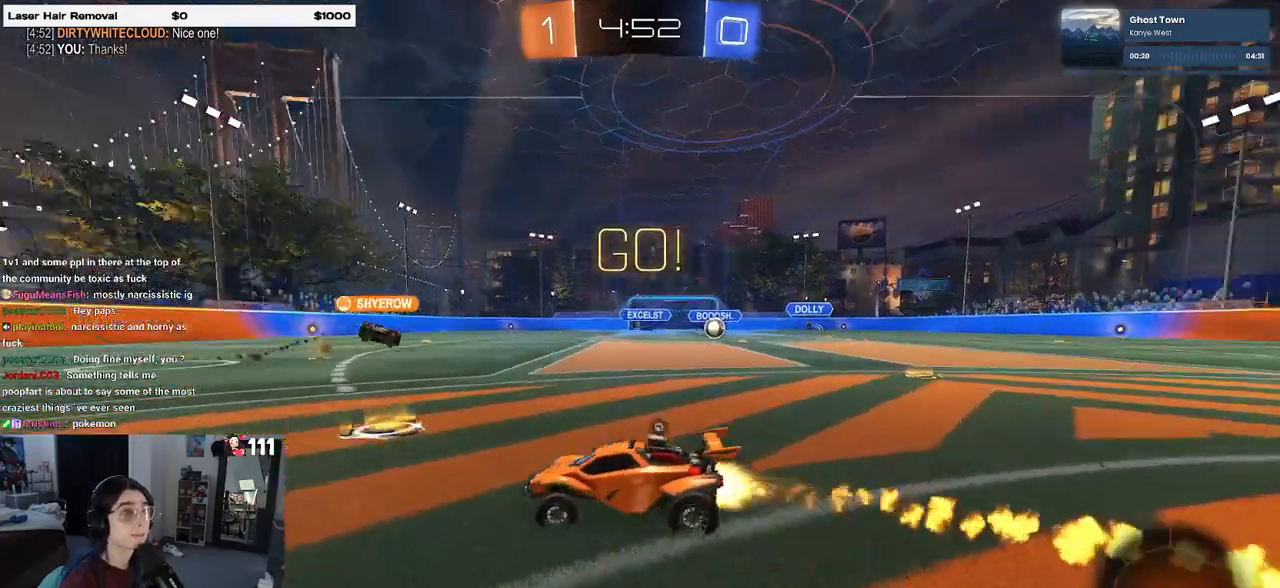
{"buttons": ["R1"], "left_stick": "center", "right_stick": "center", "events": [[100, "TRIANGLE", "up"], [250, "left_stick", "center"], [400, "TRIANGLE", "down"], [500, "TRIANGLE", "up"]]}
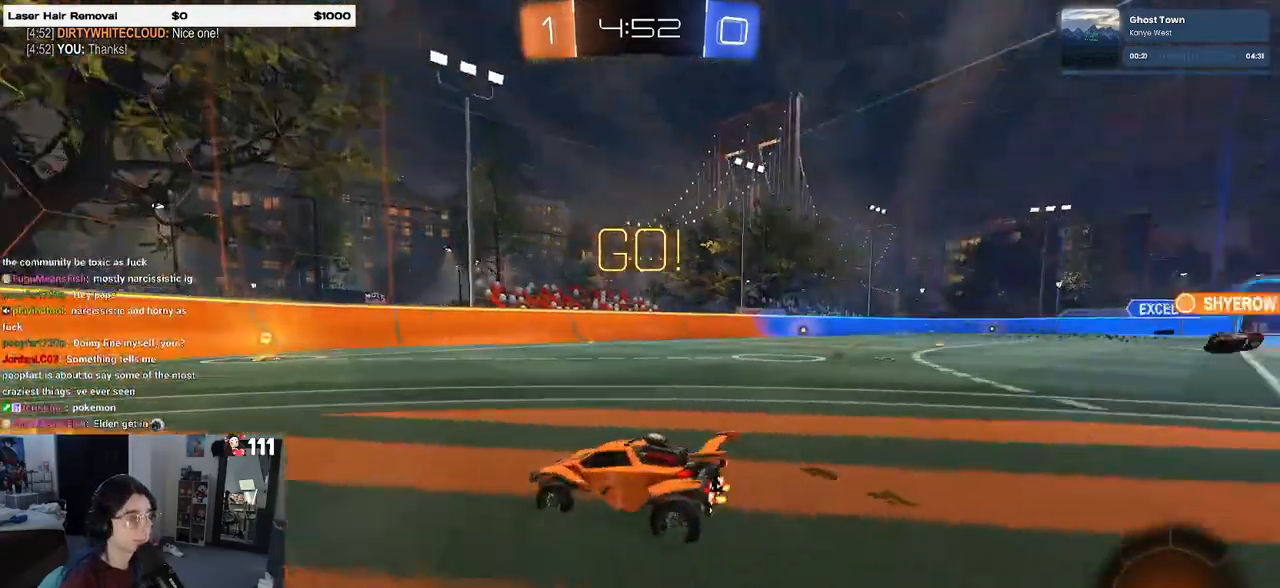
{"buttons": [], "left_stick": "right", "right_stick": "center", "events": [[350, "left_stick", "right"], [433, "R1", "up"]]}
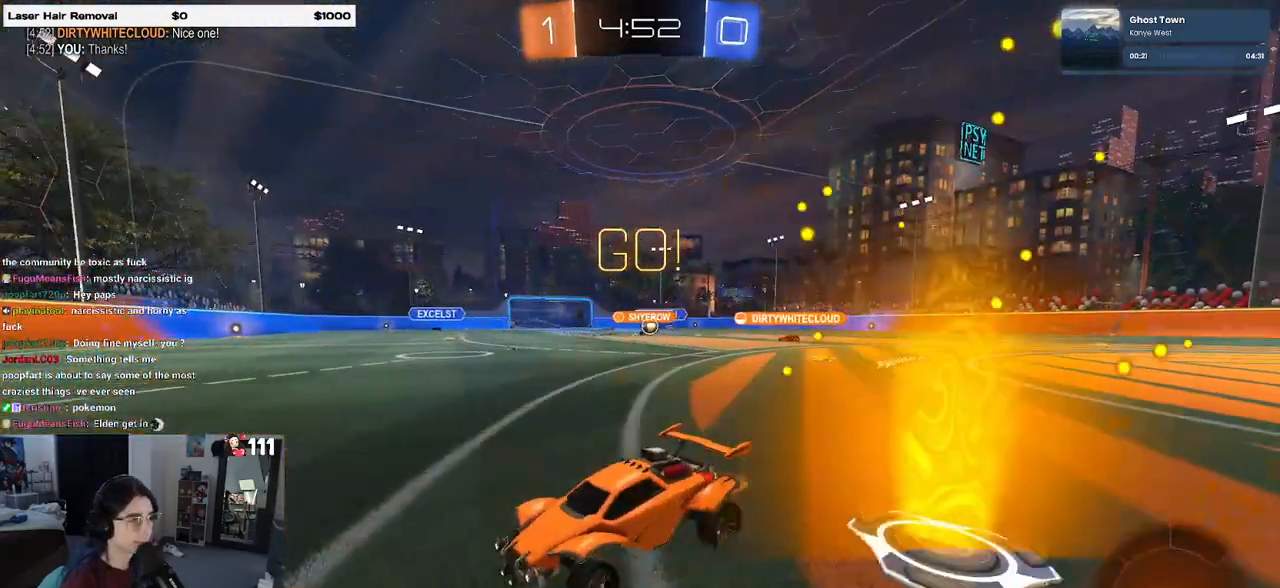
{"buttons": [], "left_stick": "center", "right_stick": "center", "events": [[50, "left_stick", "center"], [183, "SQUARE", "down"], [183, "left_stick", "right"], [367, "SQUARE", "up"], [400, "left_stick", "center"]]}
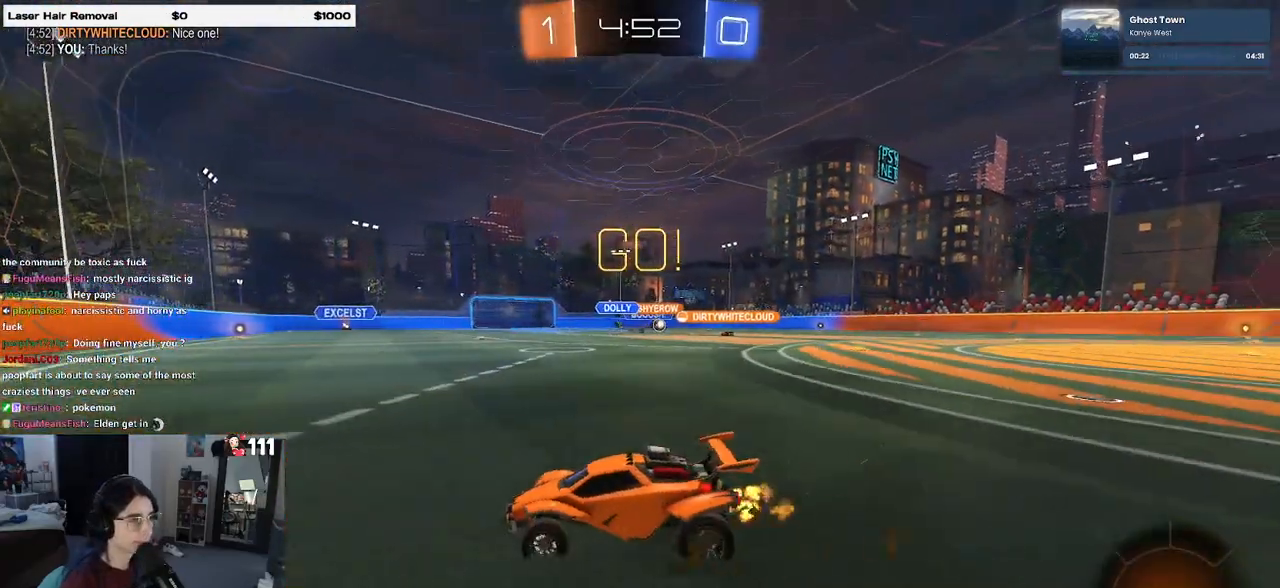
{"buttons": [], "left_stick": "right", "right_stick": "center", "events": [[167, "left_stick", "right"], [183, "SQUARE", "down"], [333, "SQUARE", "up"]]}
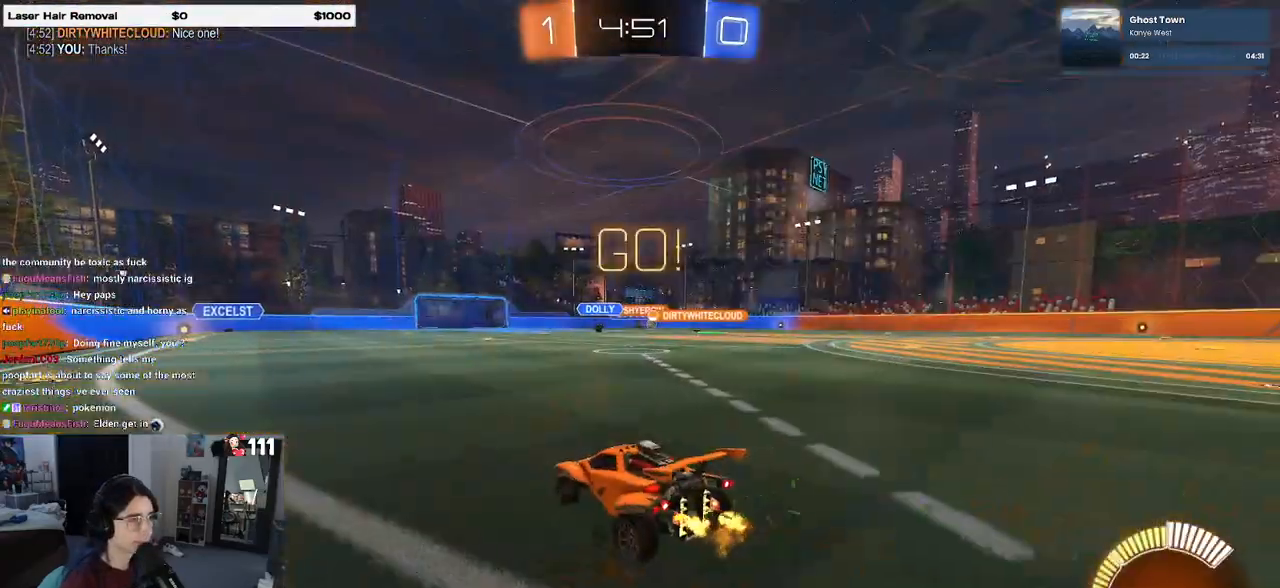
{"buttons": ["CROSS", "R1"], "left_stick": "up", "right_stick": "center", "events": [[400, "left_stick", "up"], [417, "R1", "down"], [467, "CROSS", "down"]]}
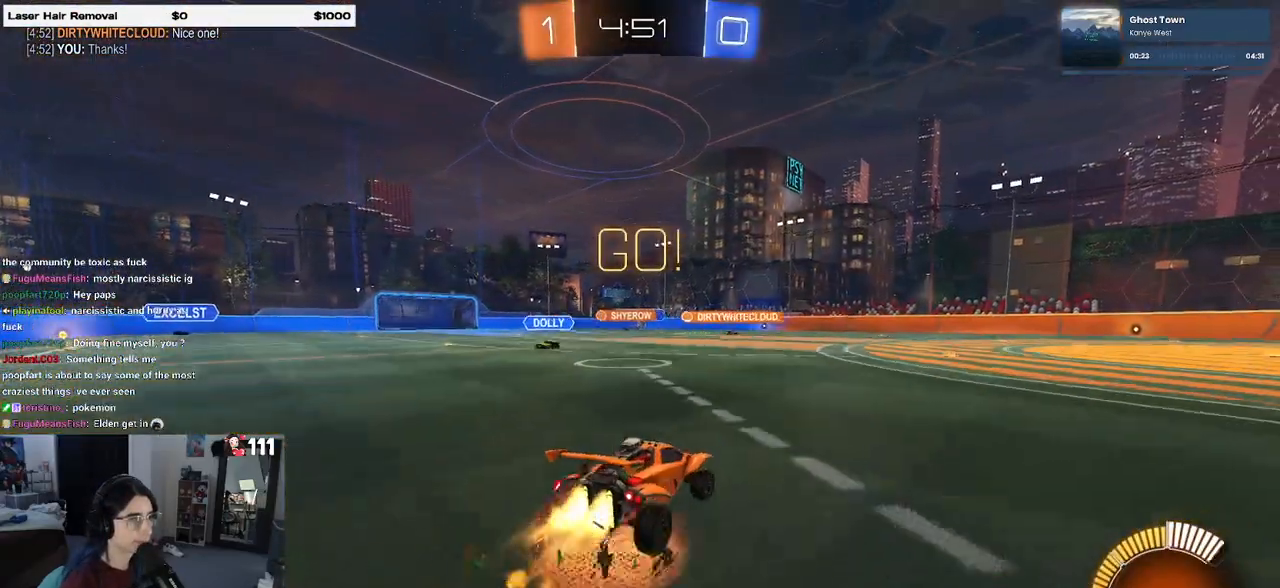
{"buttons": [], "left_stick": "down", "right_stick": "center", "events": [[17, "CROSS", "up"], [100, "left_stick", "center"], [317, "left_stick", "down"], [417, "R1", "up"]]}
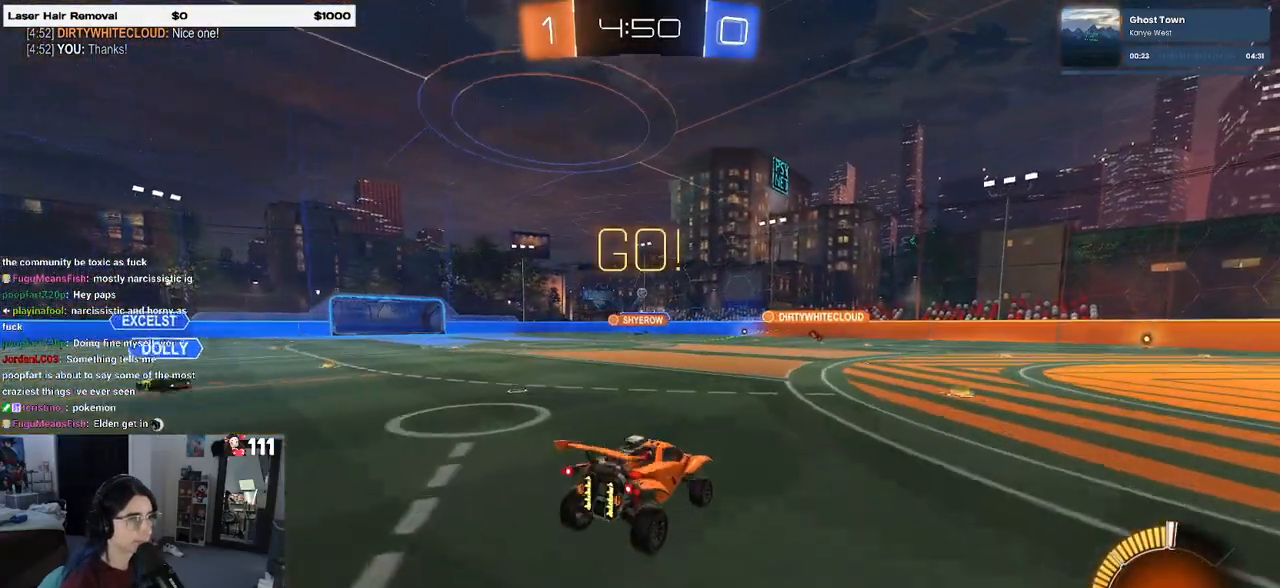
{"buttons": [], "left_stick": "up-right", "right_stick": "center", "events": [[100, "left_stick", "center"], [250, "left_stick", "up"], [400, "CROSS", "down"], [450, "left_stick", "up-right"], [467, "CROSS", "up"]]}
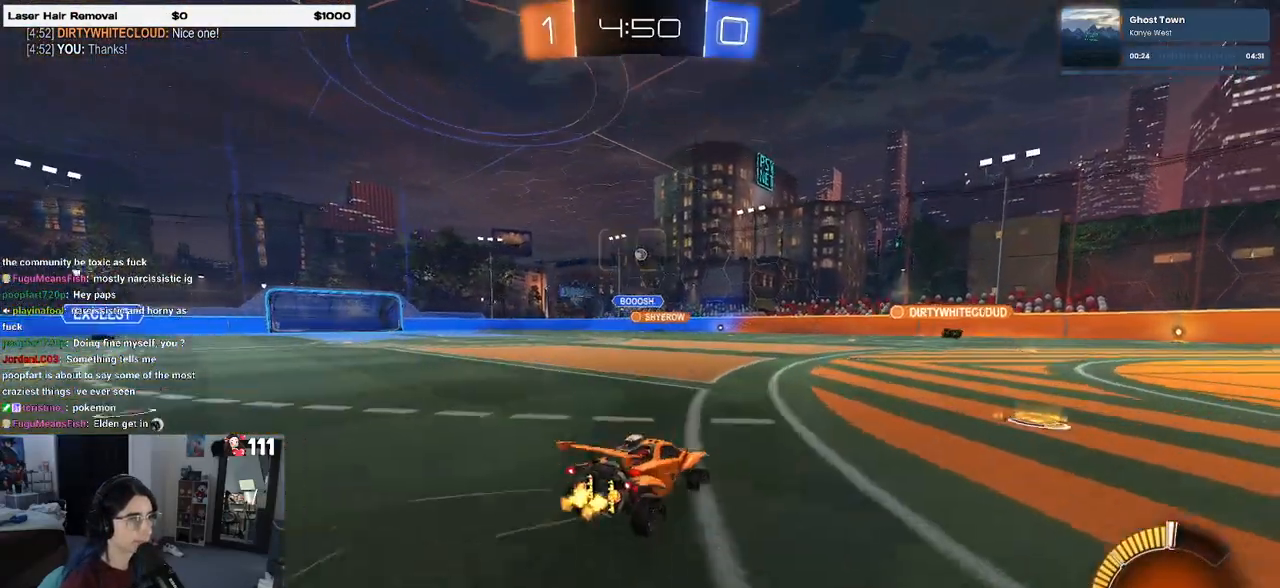
{"buttons": [], "left_stick": "right", "right_stick": "center", "events": [[17, "left_stick", "right"]]}
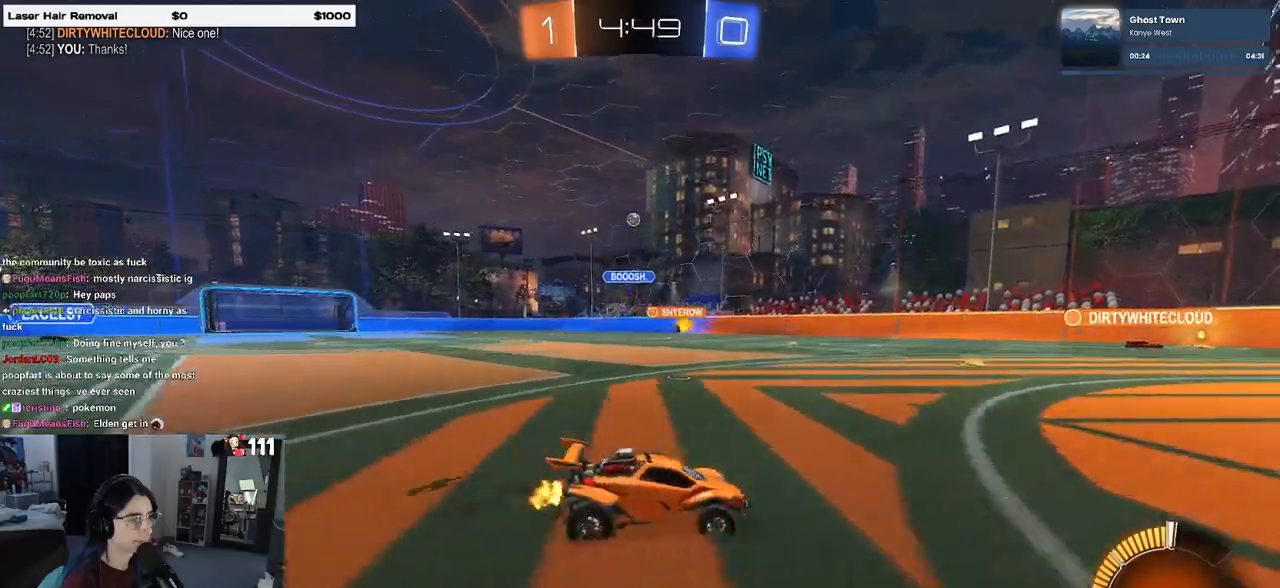
{"buttons": [], "left_stick": "right", "right_stick": "center", "events": [[33, "left_stick", "center"], [433, "left_stick", "right"]]}
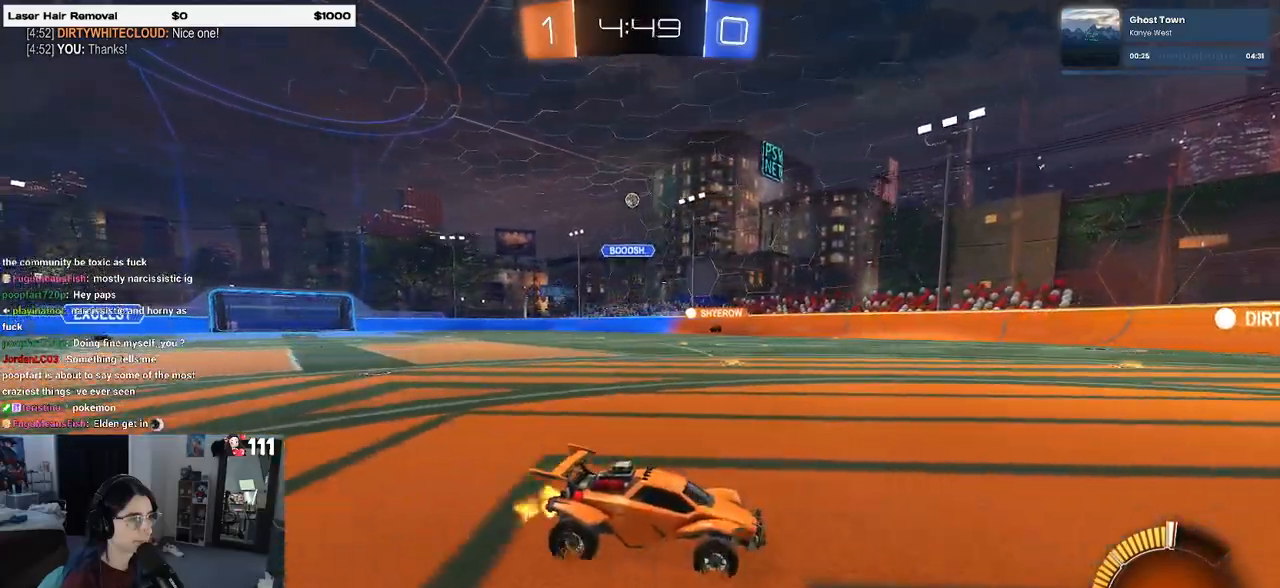
{"buttons": [], "left_stick": "center", "right_stick": "center", "events": [[450, "left_stick", "center"]]}
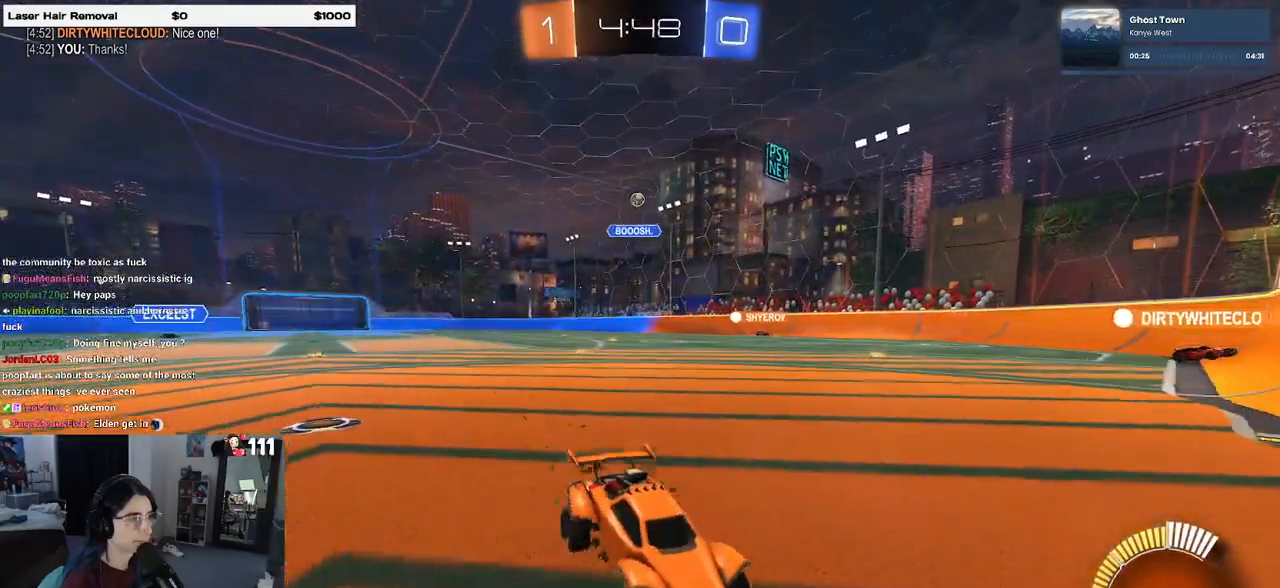
{"buttons": [], "left_stick": "left", "right_stick": "center", "events": [[83, "left_stick", "left"], [100, "SQUARE", "down"], [433, "SQUARE", "up"]]}
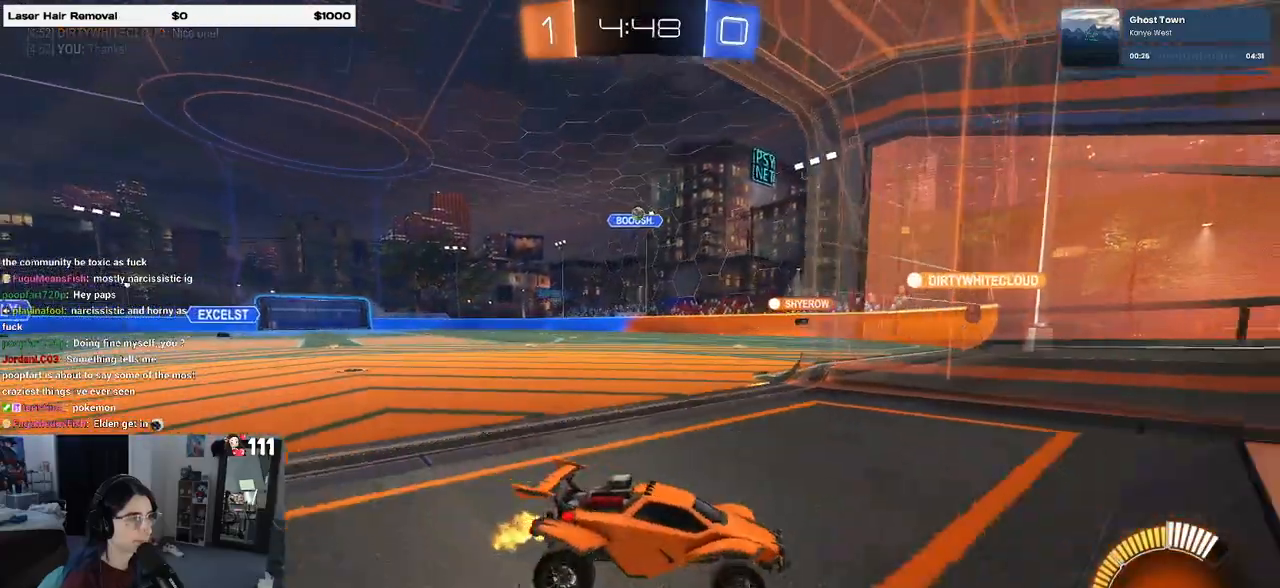
{"buttons": [], "left_stick": "left", "right_stick": "center", "events": []}
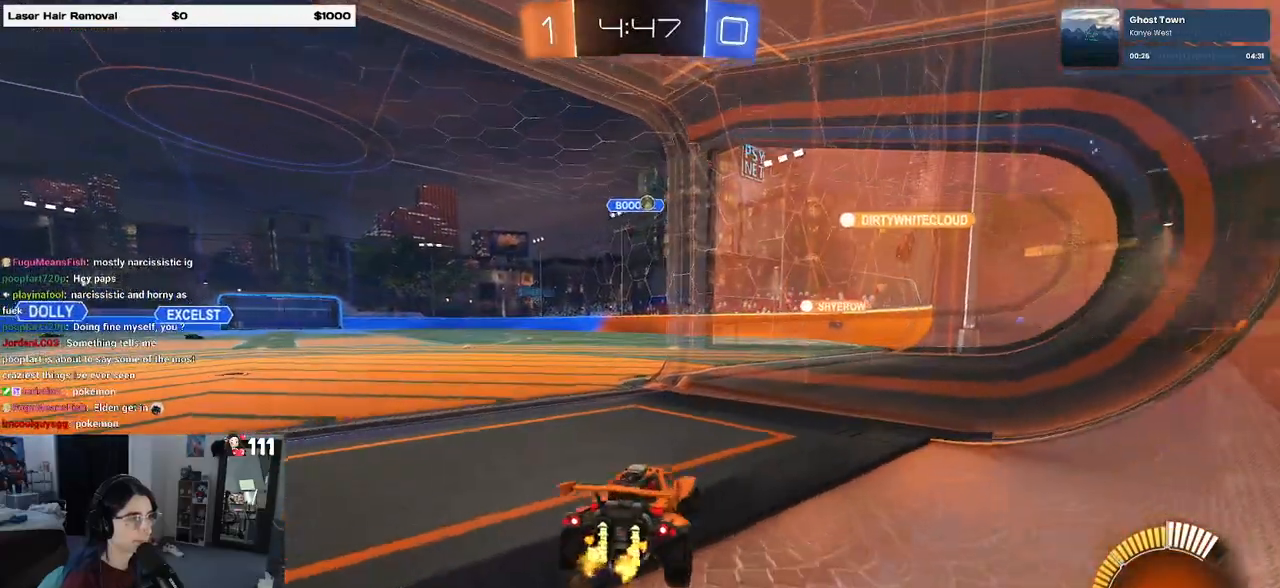
{"buttons": [], "left_stick": "left", "right_stick": "center", "events": [[117, "left_stick", "center"], [233, "L2", "down"], [417, "L2", "up"], [483, "left_stick", "left"]]}
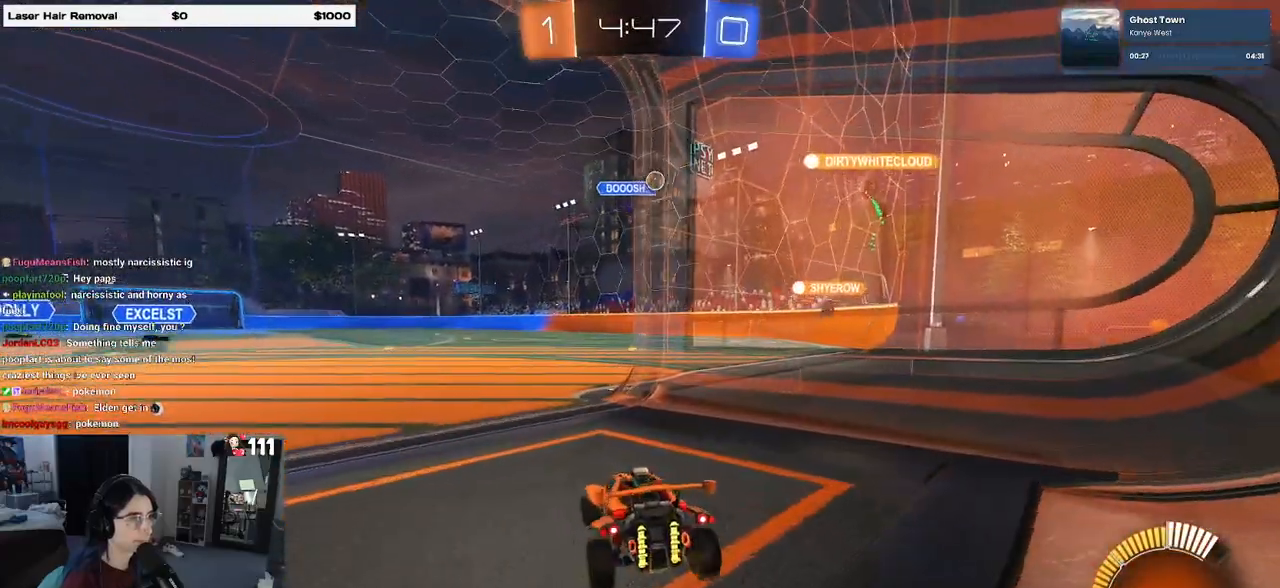
{"buttons": [], "left_stick": "center", "right_stick": "center", "events": [[150, "left_stick", "center"]]}
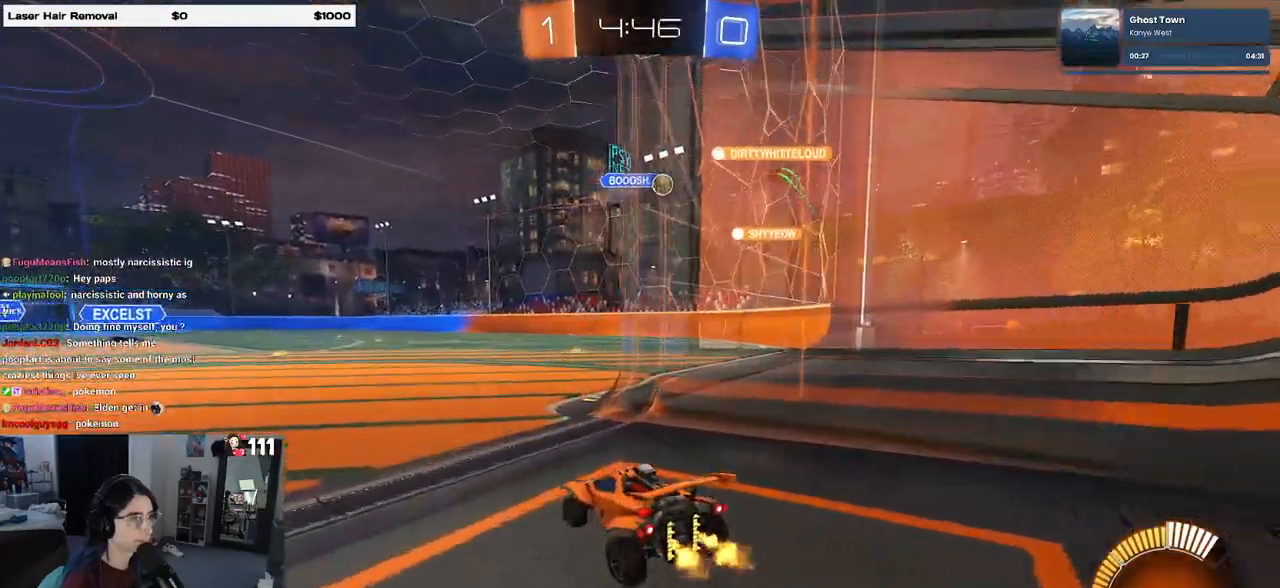
{"buttons": [], "left_stick": "right", "right_stick": "center", "events": [[383, "left_stick", "right"]]}
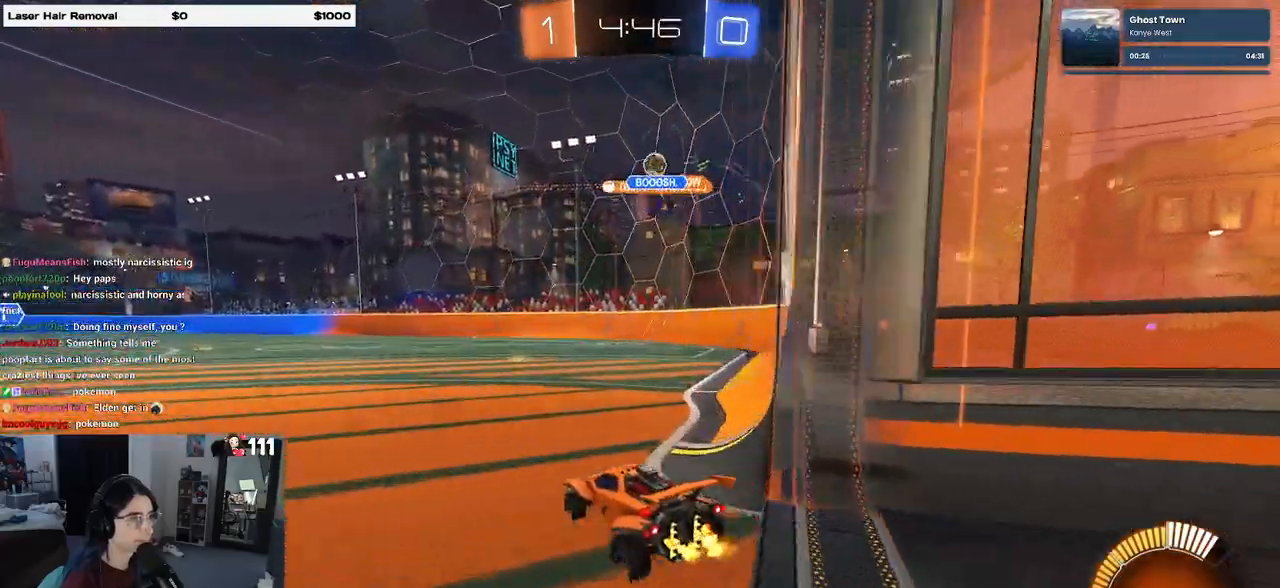
{"buttons": [], "left_stick": "center", "right_stick": "center", "events": [[133, "left_stick", "center"], [317, "left_stick", "left"], [400, "left_stick", "center"]]}
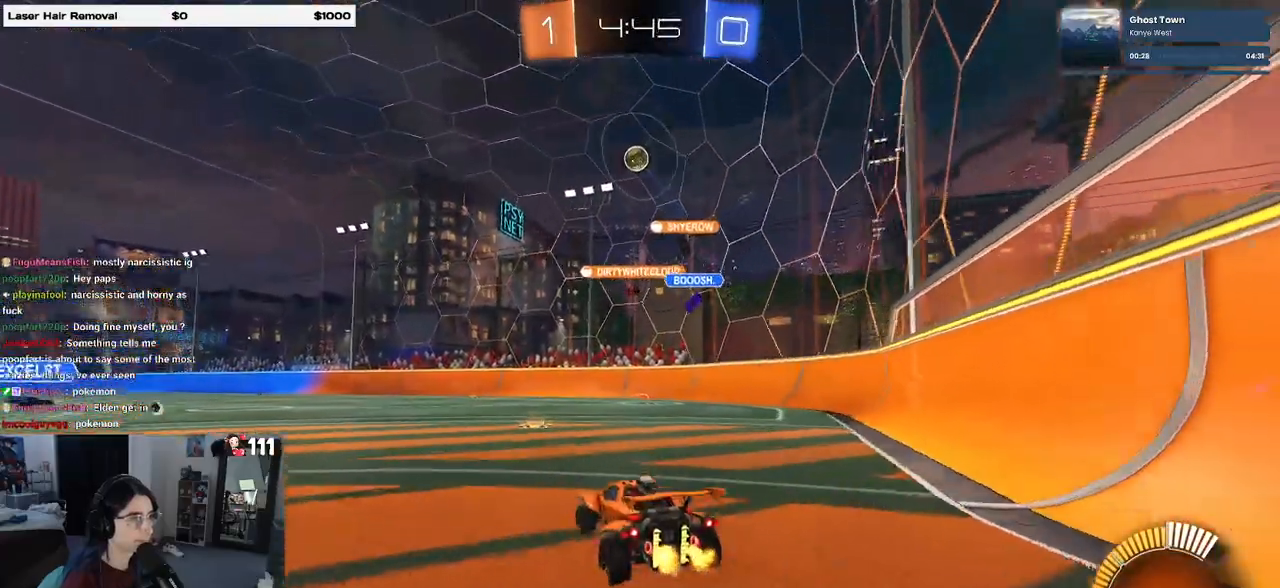
{"buttons": [], "left_stick": "left", "right_stick": "center", "events": [[417, "left_stick", "left"]]}
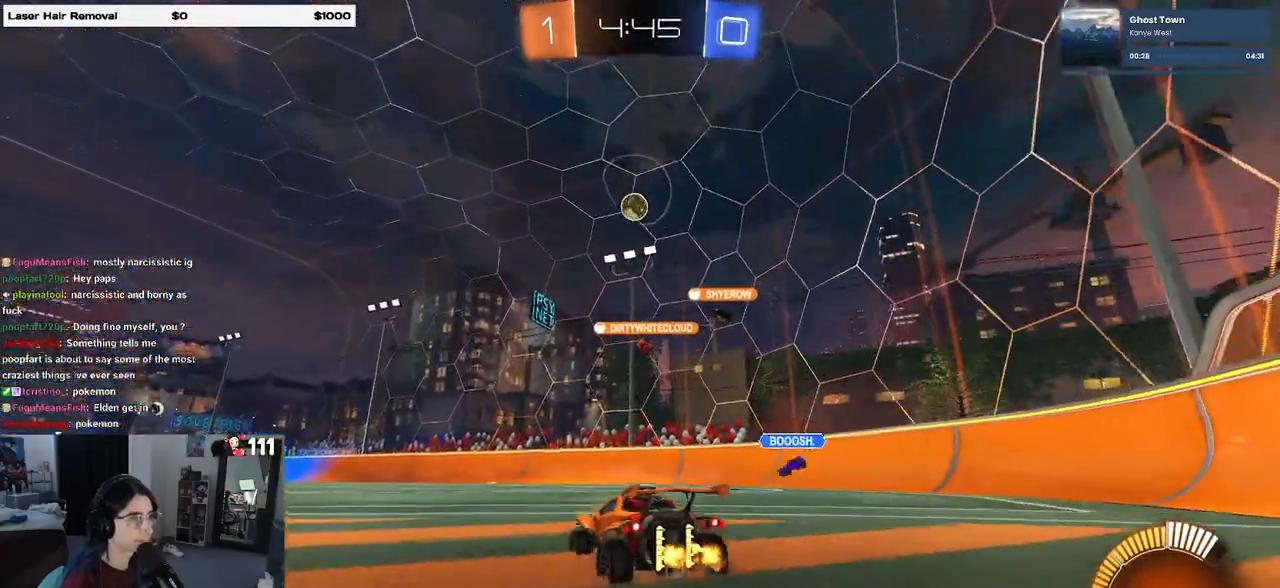
{"buttons": [], "left_stick": "left", "right_stick": "center", "events": []}
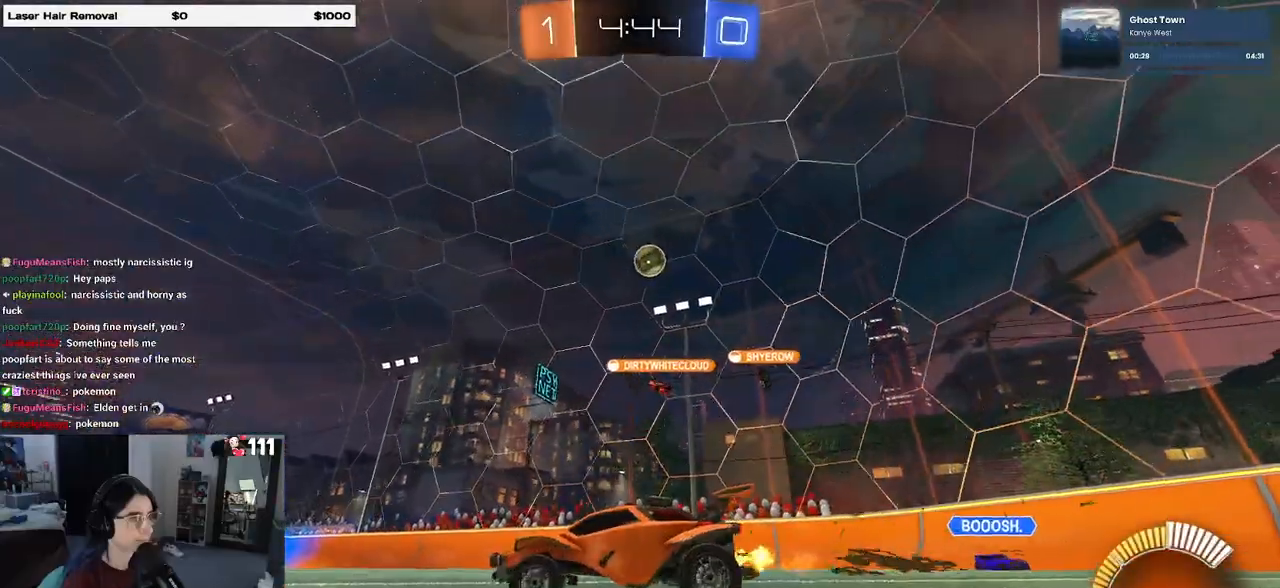
{"buttons": ["SQUARE"], "left_stick": "right", "right_stick": "center", "events": [[417, "left_stick", "center"], [467, "left_stick", "right"], [500, "SQUARE", "down"]]}
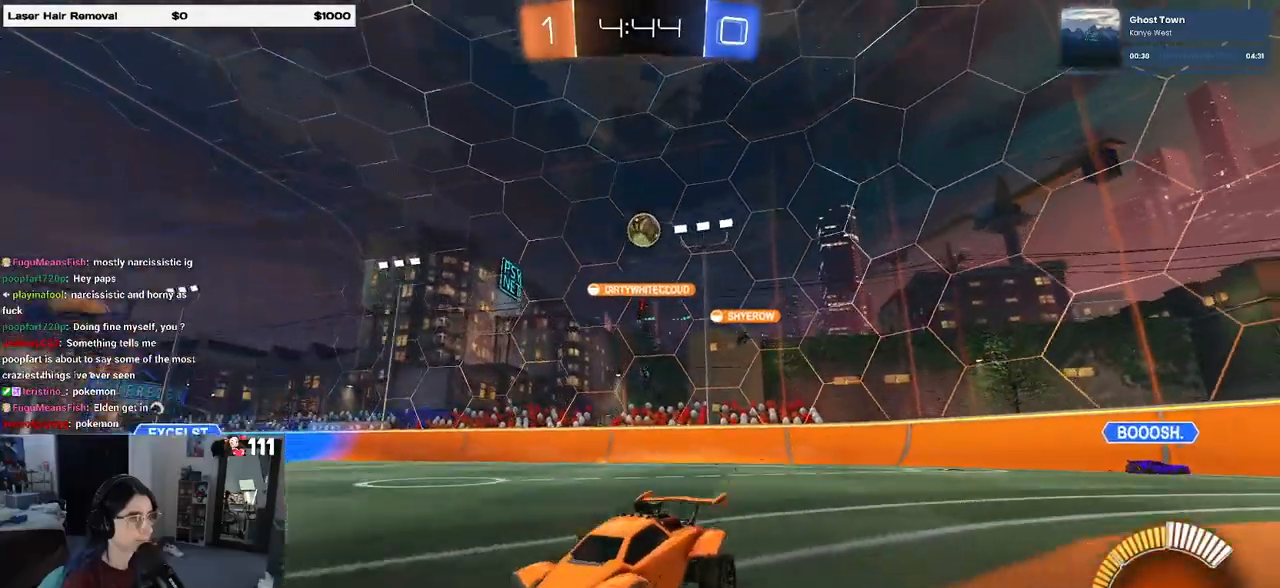
{"buttons": [], "left_stick": "right", "right_stick": "center", "events": [[150, "SQUARE", "up"]]}
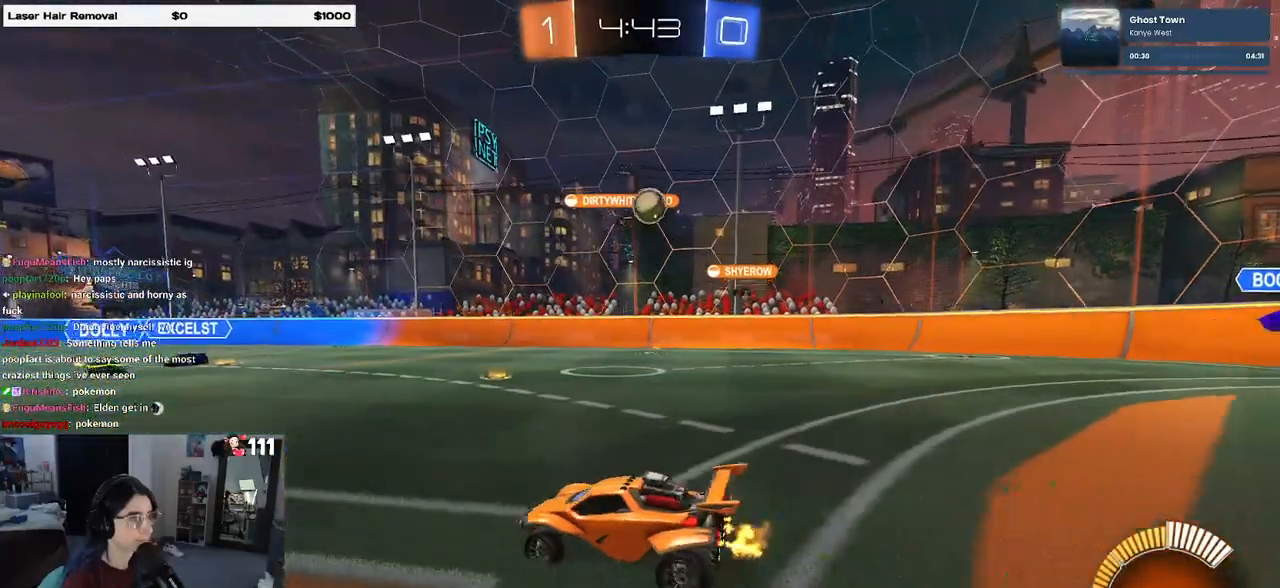
{"buttons": [], "left_stick": "right", "right_stick": "center", "events": [[67, "SQUARE", "down"], [183, "SQUARE", "up"]]}